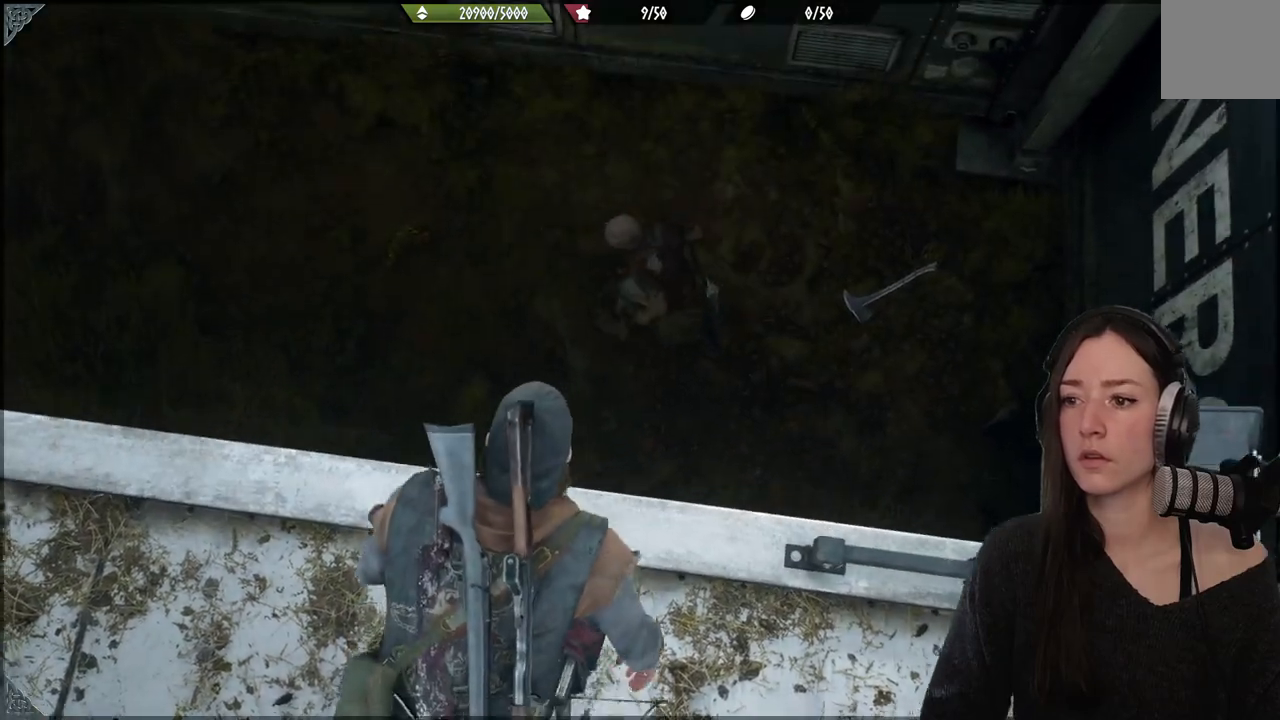
Gameplay with a controller (Xbox layout); each line is a JSON object with the inputs held at the frame after it. "events" lists button and stick changes between this image and that frame as [ms after this image, input, new state], when the widget could be followed in between. Not read: L3.
{"buttons": [], "left_stick": "up", "right_stick": "center", "events": [[167, "right_stick", "left"], [483, "right_stick", "center"]]}
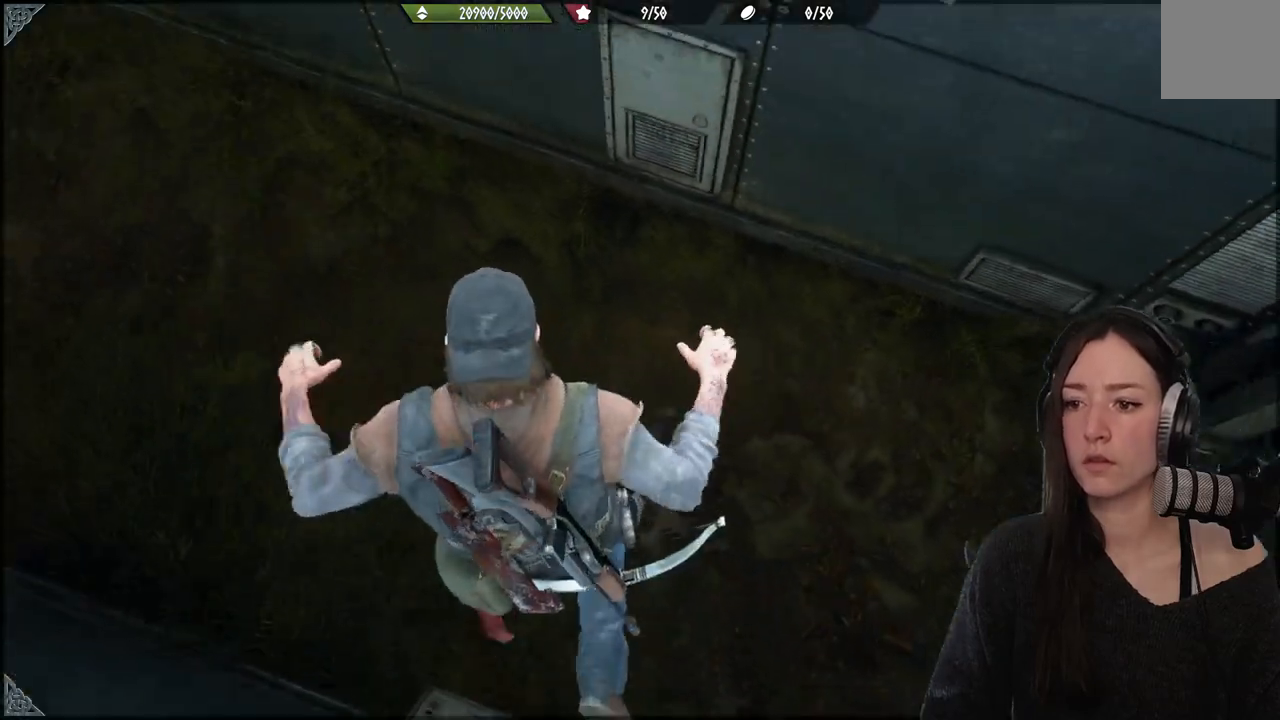
{"buttons": [], "left_stick": "up", "right_stick": "center", "events": [[83, "X", "down"], [133, "left_stick", "center"], [150, "X", "up"], [217, "left_stick", "up"], [283, "X", "down"], [333, "R2", "down"], [383, "X", "up"], [500, "R2", "up"]]}
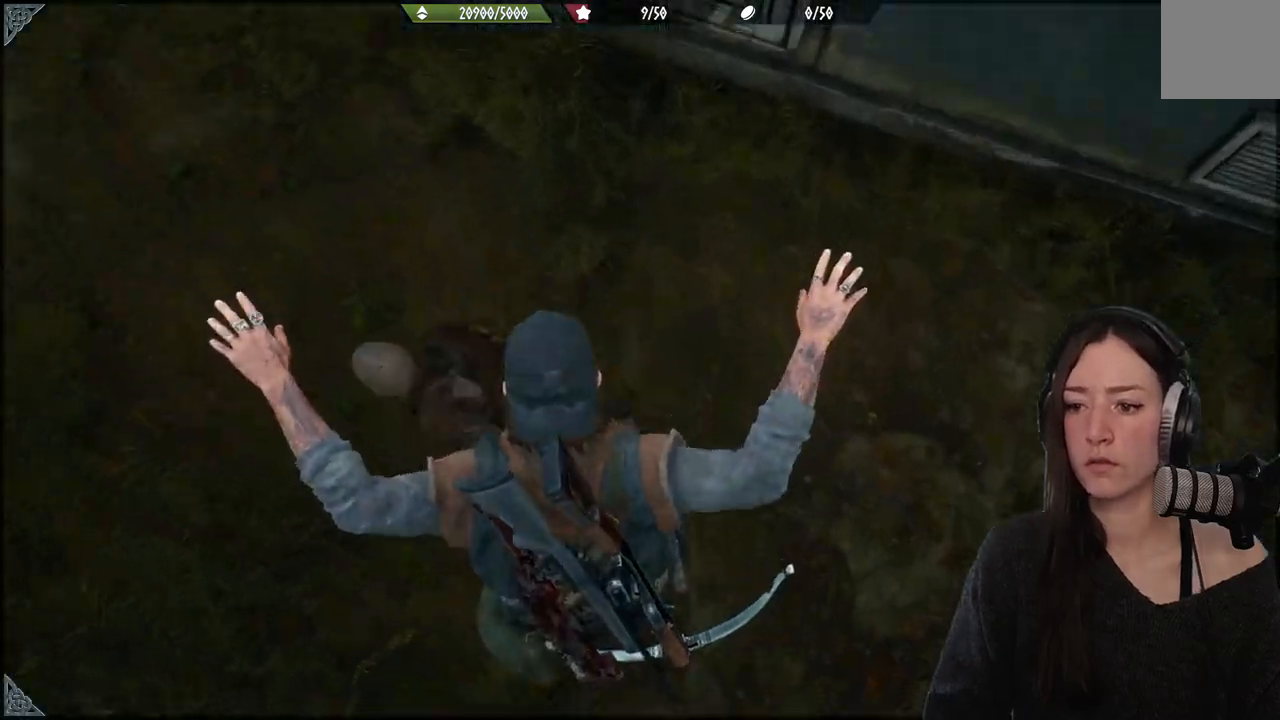
{"buttons": [], "left_stick": "up", "right_stick": "center", "events": [[67, "R2", "down"], [217, "R2", "up"], [283, "R2", "down"], [383, "R2", "up"]]}
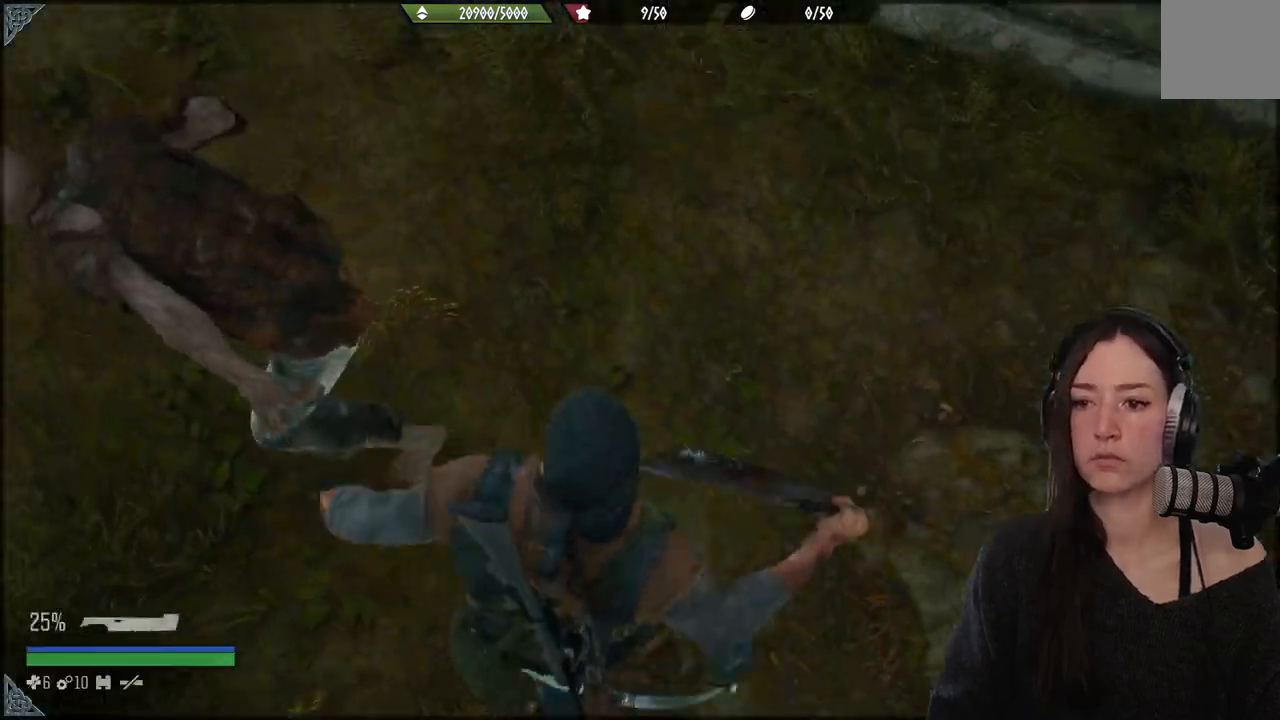
{"buttons": [], "left_stick": "up", "right_stick": "up-left", "events": [[33, "right_stick", "up-left"], [100, "R2", "down"], [250, "R2", "up"], [317, "R2", "down"], [483, "R2", "up"]]}
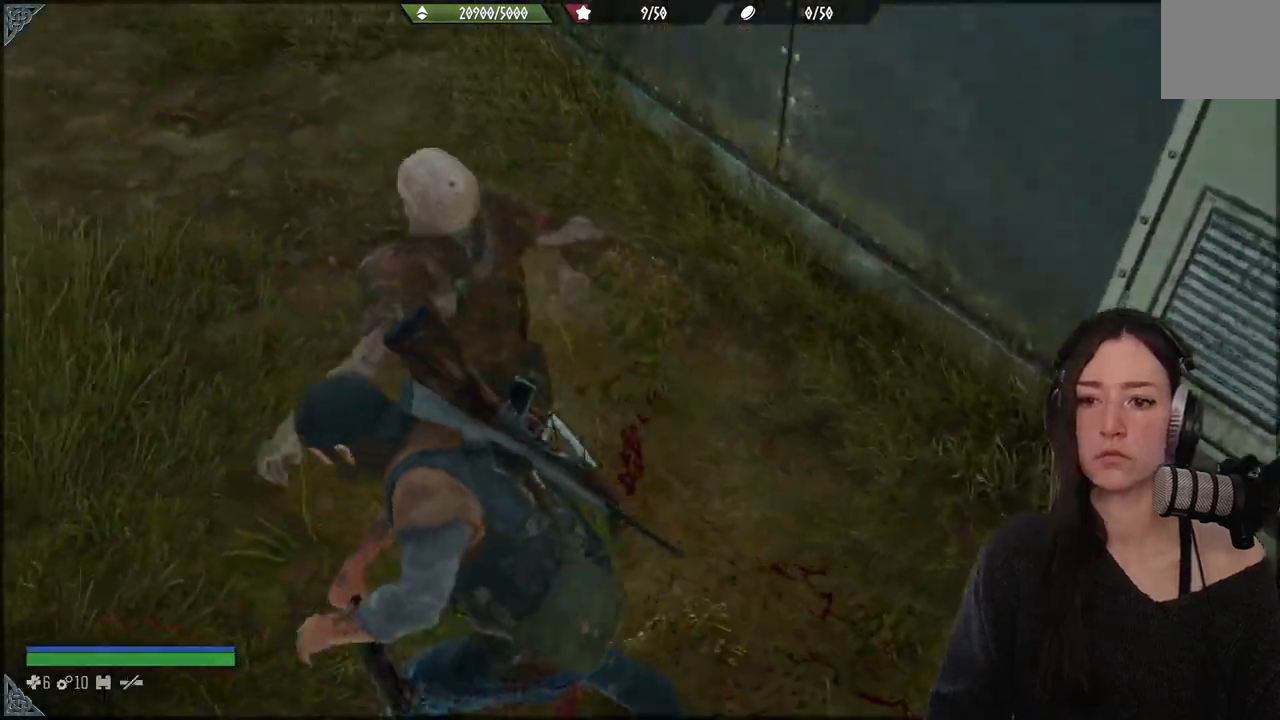
{"buttons": [], "left_stick": "up", "right_stick": "up-left", "events": [[67, "R2", "down"], [200, "R2", "up"], [283, "R2", "down"], [417, "R2", "up"]]}
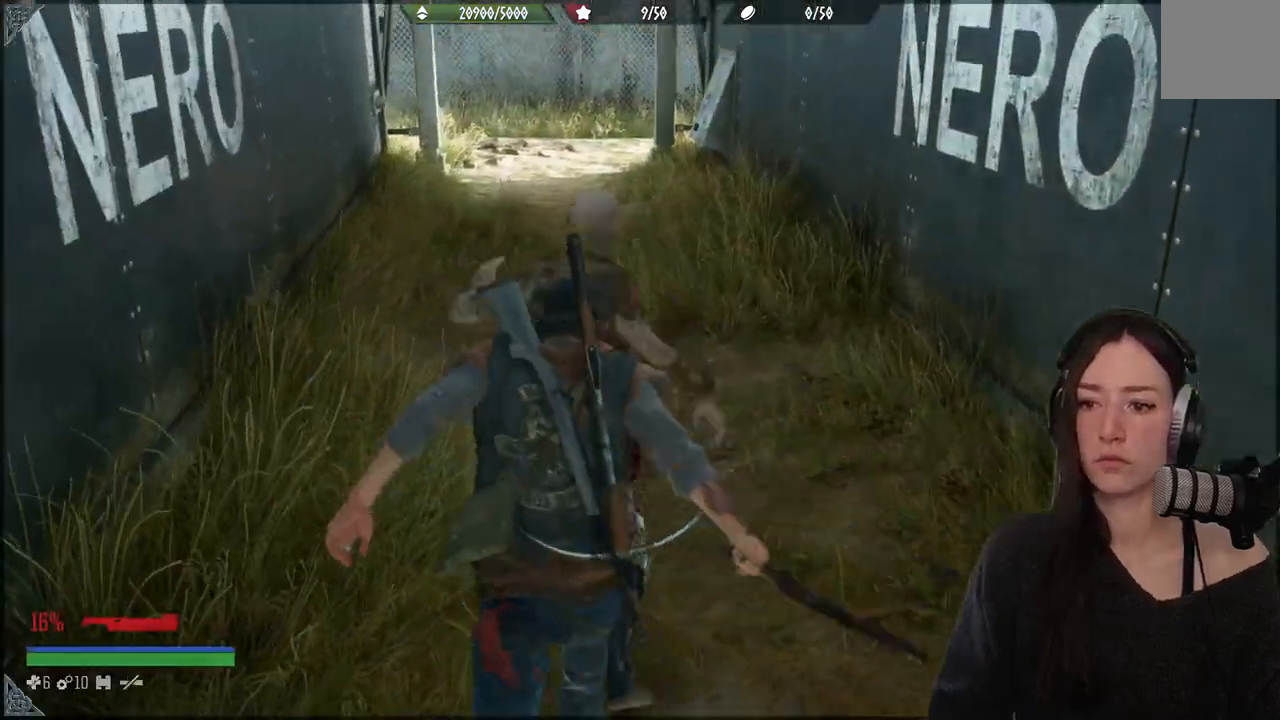
{"buttons": ["R2"], "left_stick": "up", "right_stick": "up-left", "events": [[33, "R2", "down"], [183, "R2", "up"], [183, "right_stick", "center"], [400, "R2", "down"], [433, "right_stick", "up-left"]]}
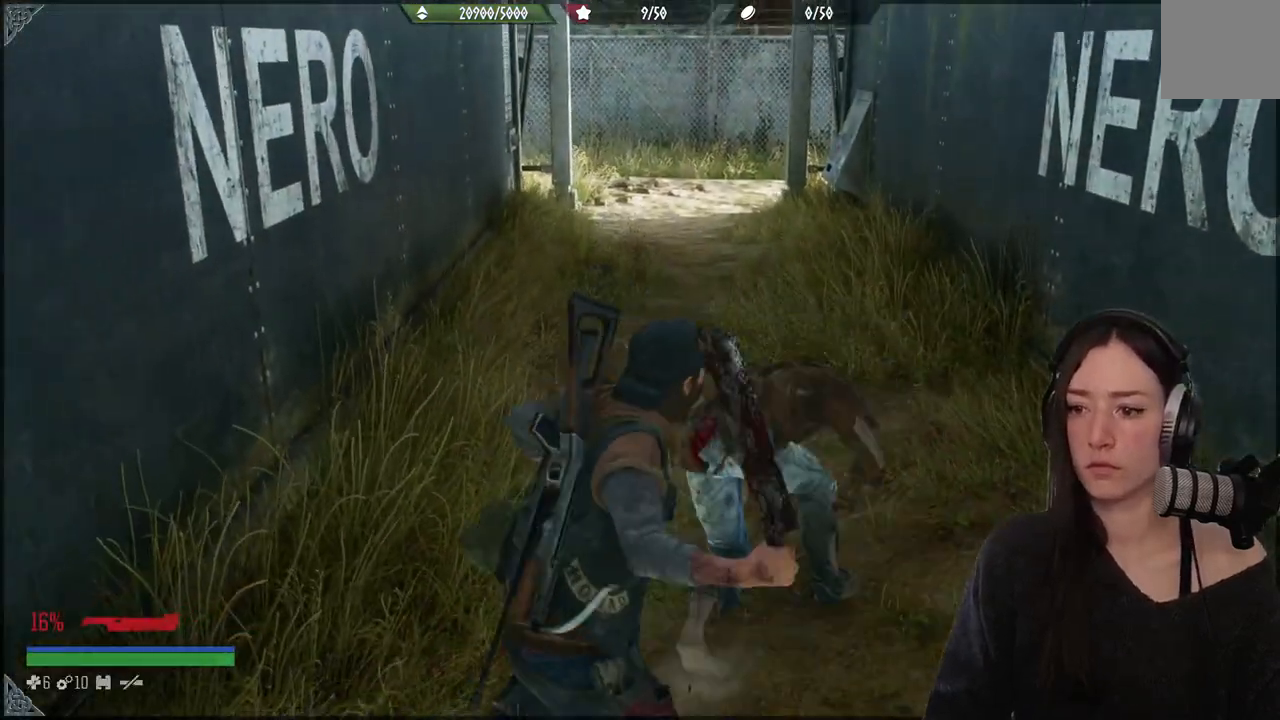
{"buttons": ["R2"], "left_stick": "up", "right_stick": "center", "events": [[67, "R2", "up"], [183, "R2", "down"], [183, "right_stick", "center"], [250, "right_stick", "down-right"], [350, "R2", "up"], [467, "right_stick", "center"], [483, "R2", "down"]]}
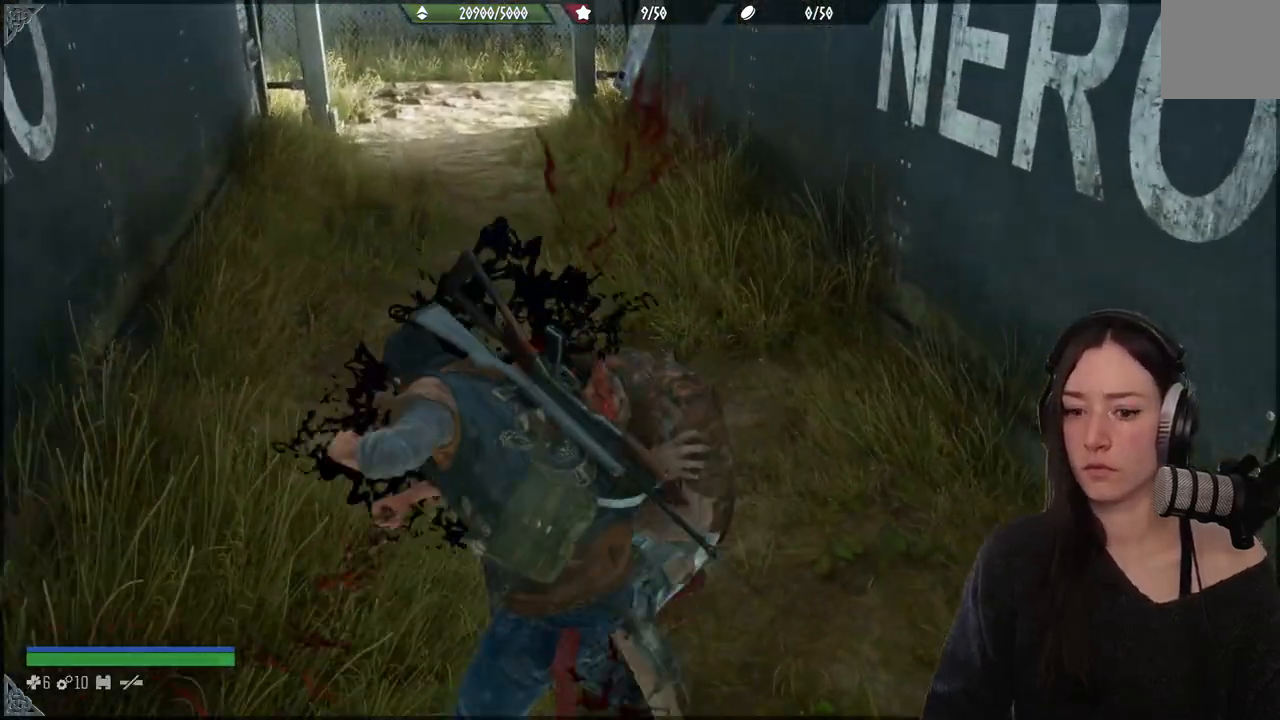
{"buttons": [], "left_stick": "up", "right_stick": "down-left", "events": [[133, "R2", "up"], [267, "R2", "down"], [433, "R2", "up"], [483, "right_stick", "down-left"]]}
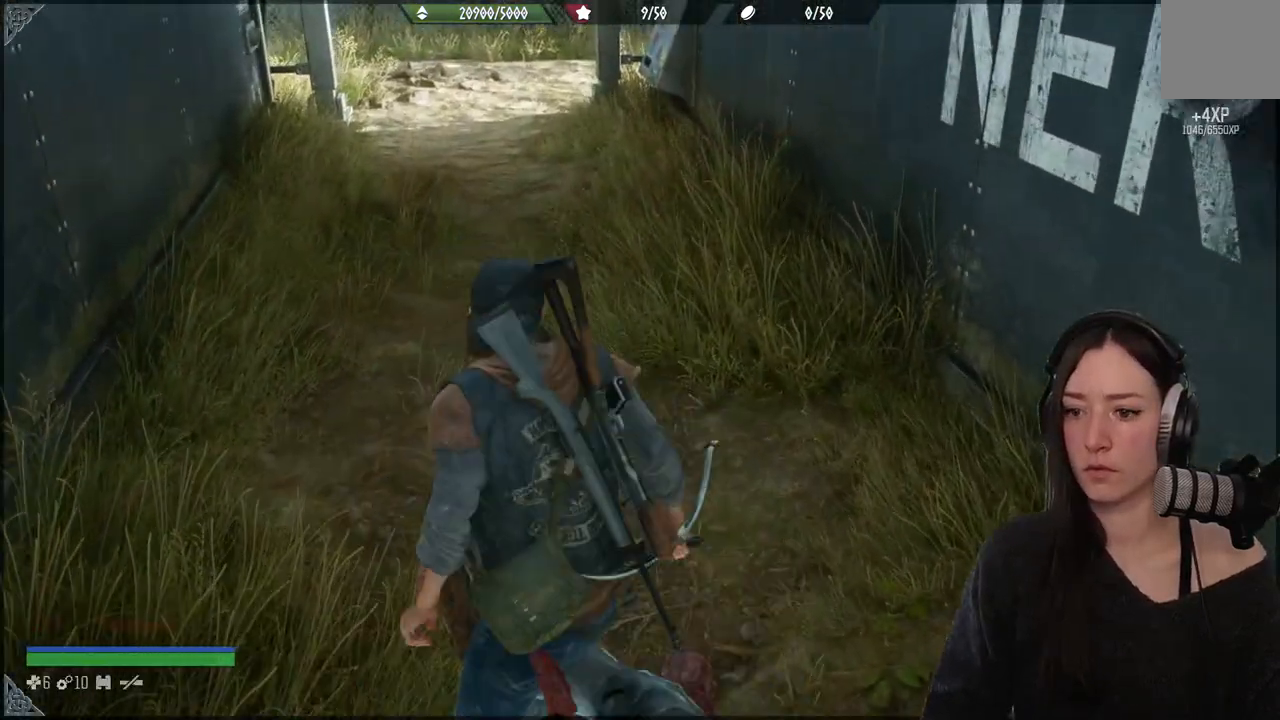
{"buttons": [], "left_stick": "down-left", "right_stick": "center", "events": [[33, "left_stick", "center"], [167, "left_stick", "up"], [217, "right_stick", "center"], [233, "left_stick", "down"], [450, "left_stick", "down-left"]]}
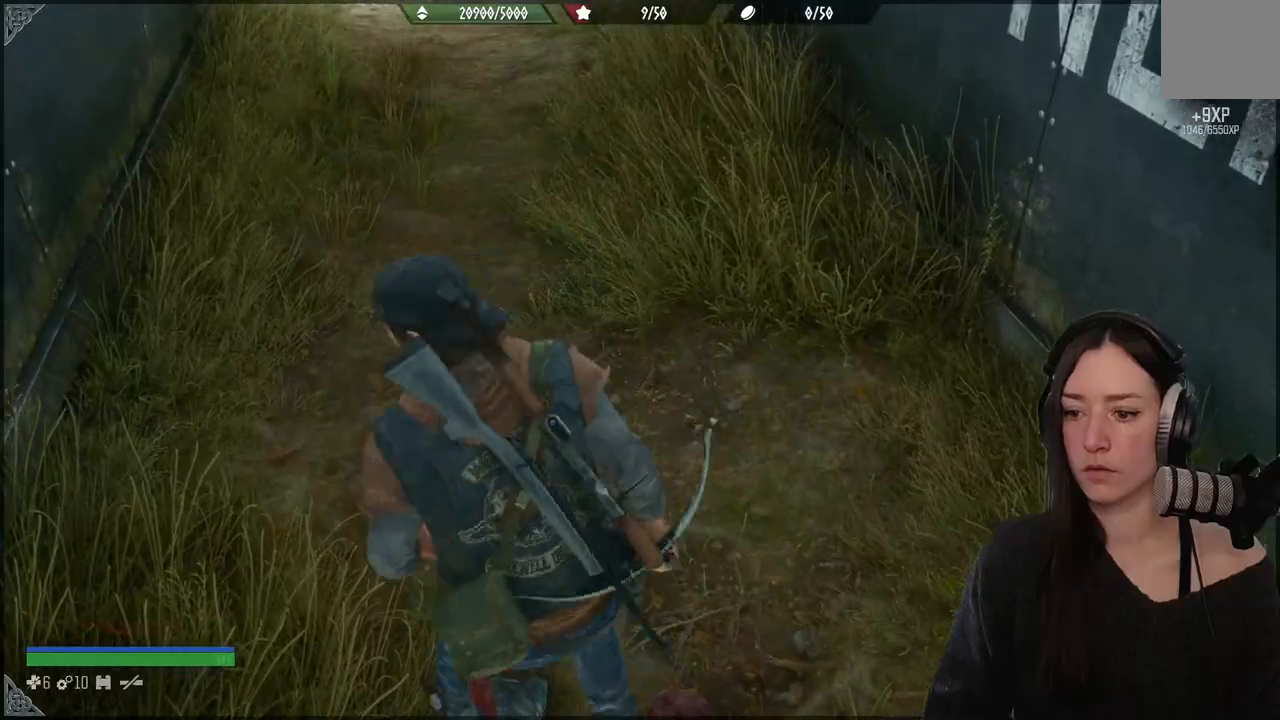
{"buttons": [], "left_stick": "left", "right_stick": "right", "events": [[17, "right_stick", "down-right"], [350, "right_stick", "right"], [367, "left_stick", "left"]]}
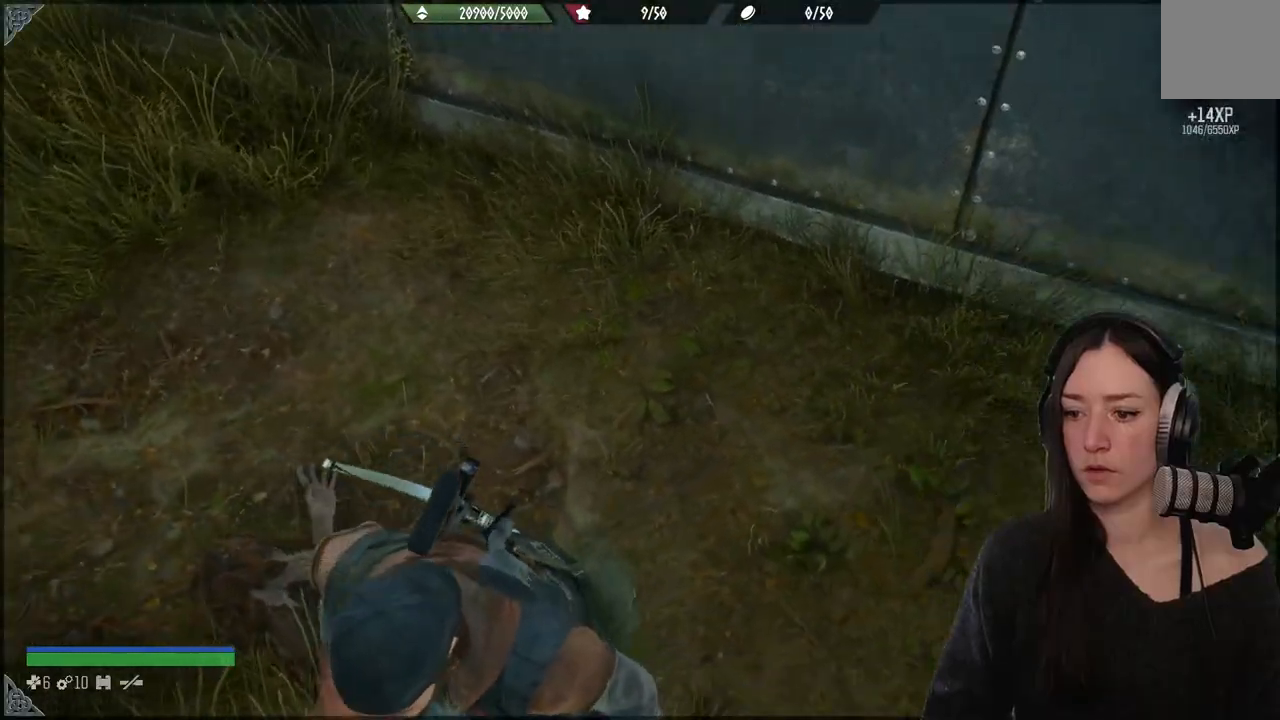
{"buttons": [], "left_stick": "up", "right_stick": "center", "events": [[167, "left_stick", "up-left"], [200, "right_stick", "center"], [483, "left_stick", "up"]]}
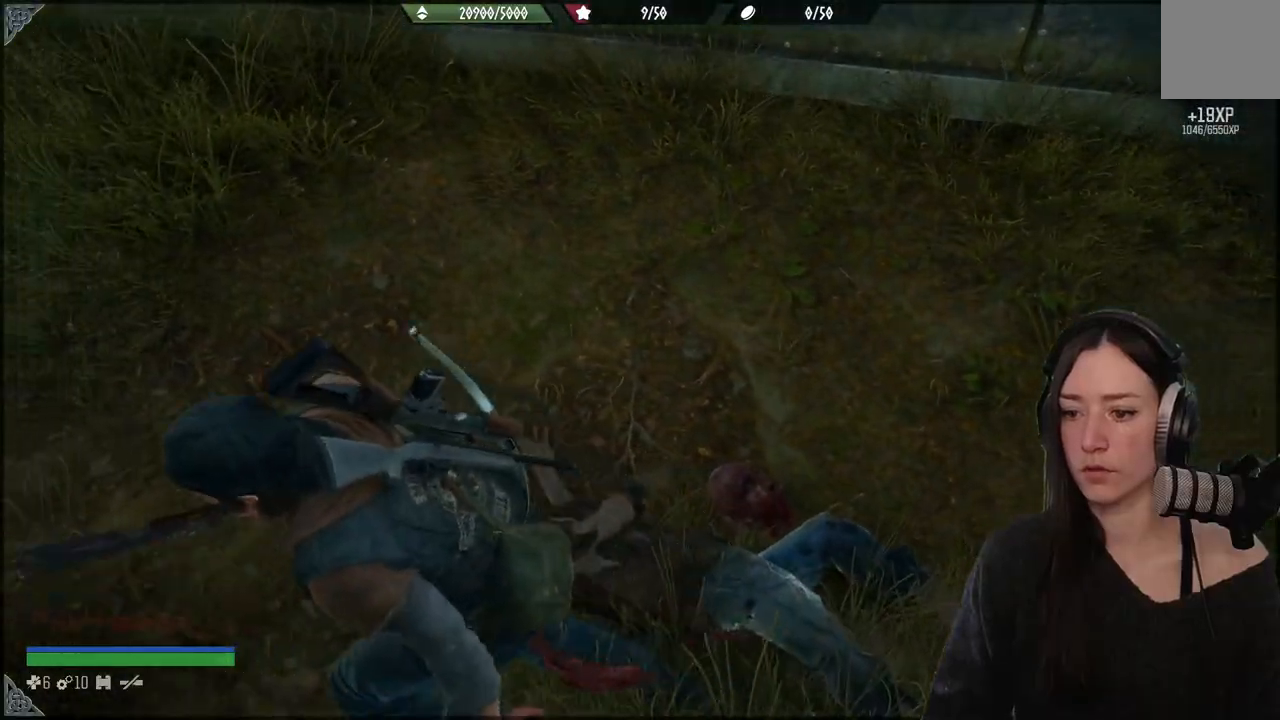
{"buttons": [], "left_stick": "up", "right_stick": "right", "events": [[67, "right_stick", "right"], [100, "left_stick", "up-right"], [433, "left_stick", "up"]]}
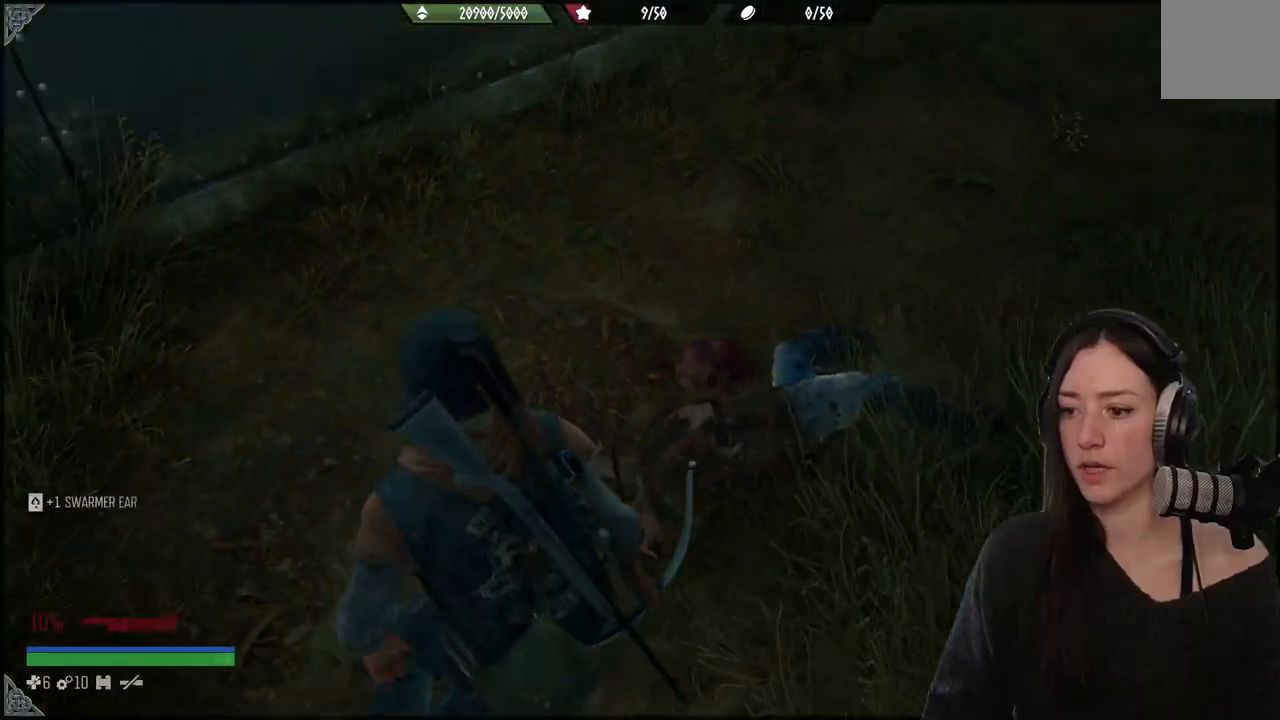
{"buttons": [], "left_stick": "down-left", "right_stick": "up-left", "events": [[33, "left_stick", "center"], [100, "right_stick", "center"], [300, "left_stick", "down-left"], [300, "right_stick", "up-left"]]}
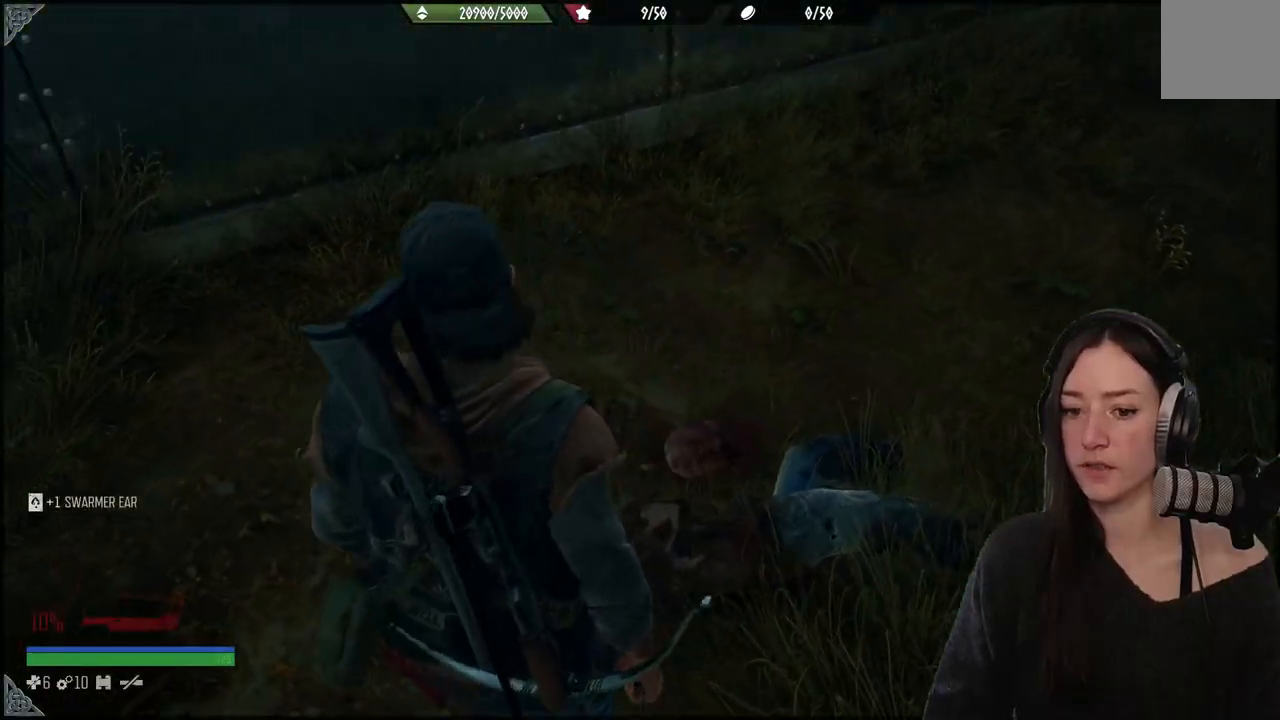
{"buttons": [], "left_stick": "up-left", "right_stick": "up-left", "events": [[17, "left_stick", "left"], [133, "left_stick", "up-left"]]}
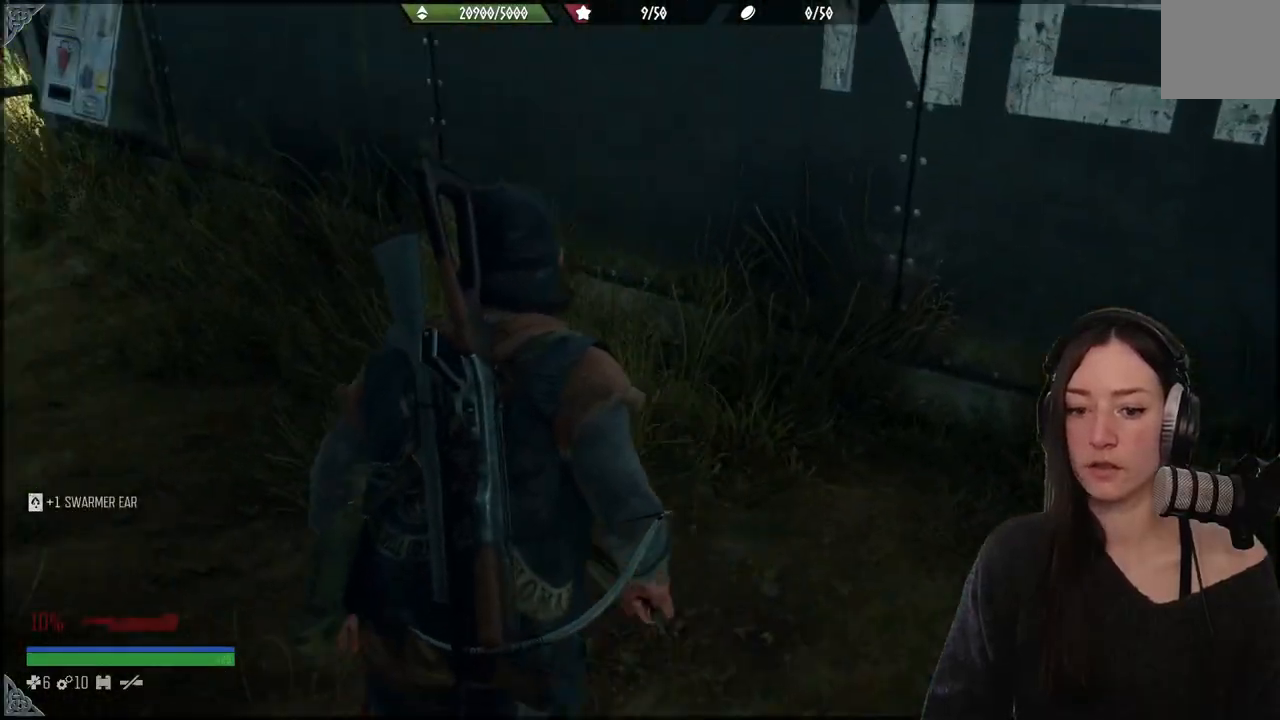
{"buttons": [], "left_stick": "up-left", "right_stick": "up-left", "events": []}
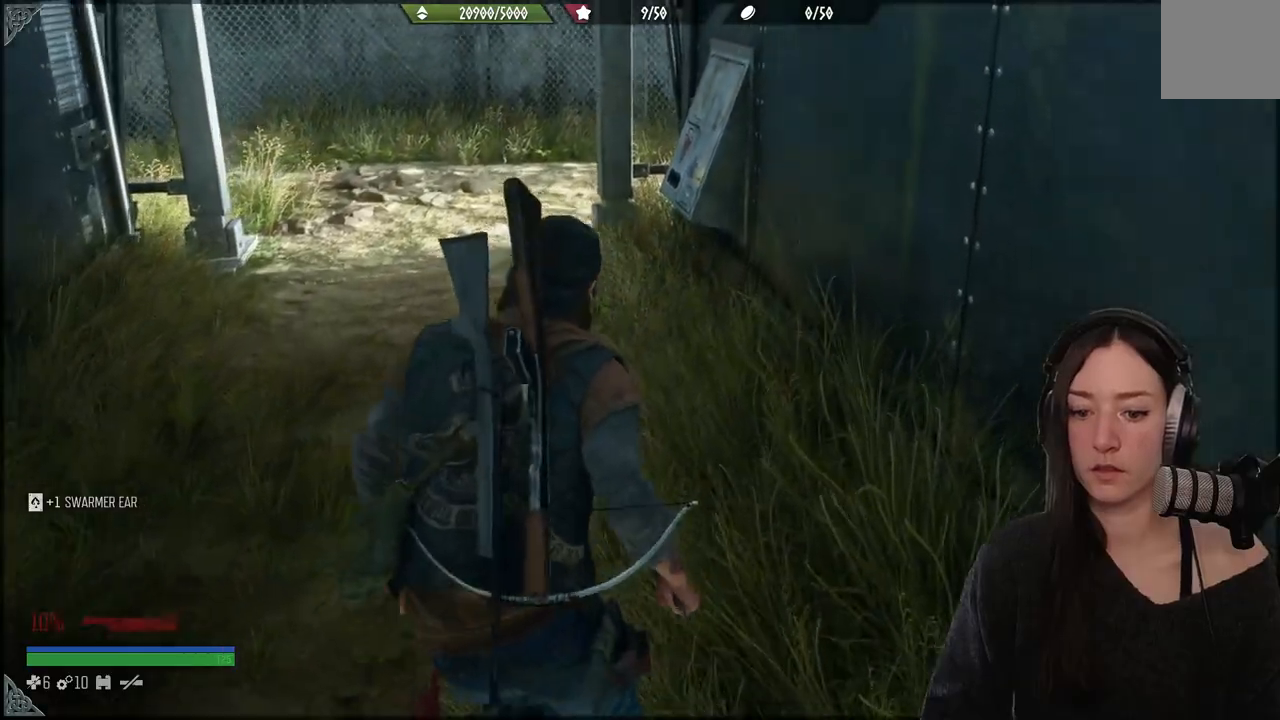
{"buttons": [], "left_stick": "up-left", "right_stick": "left", "events": [[433, "right_stick", "left"]]}
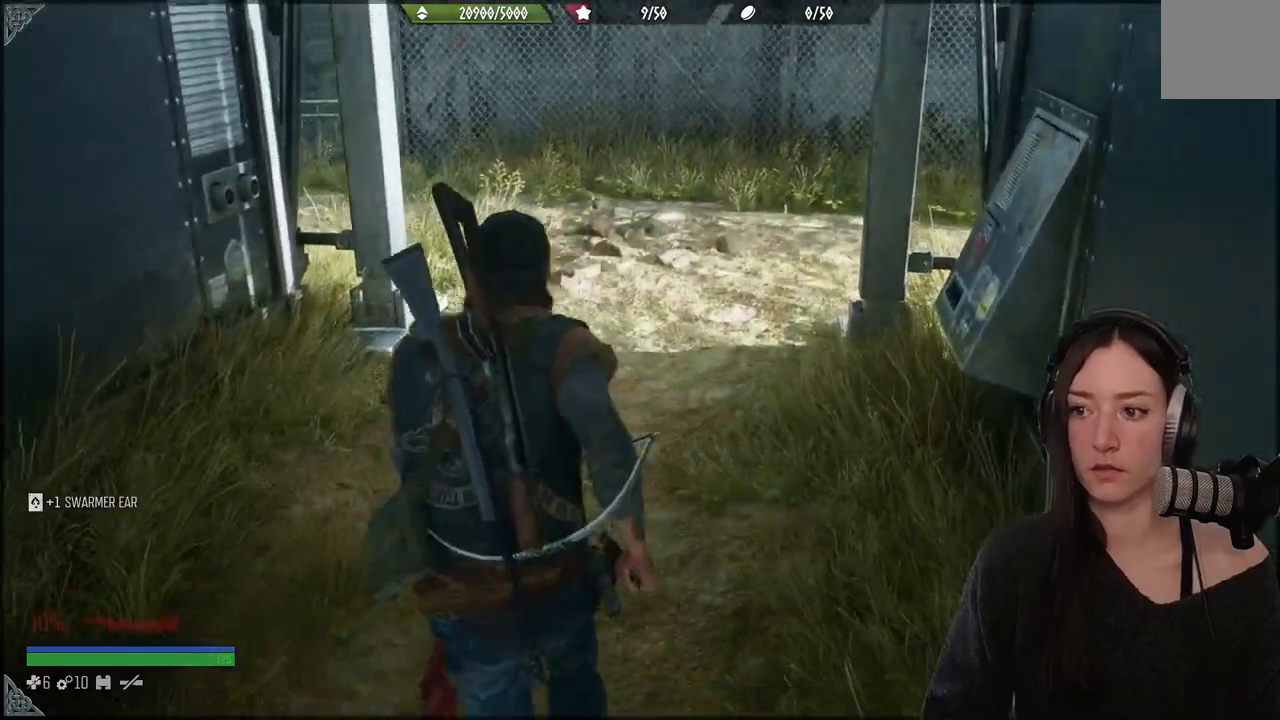
{"buttons": [], "left_stick": "up", "right_stick": "left", "events": [[100, "left_stick", "up"]]}
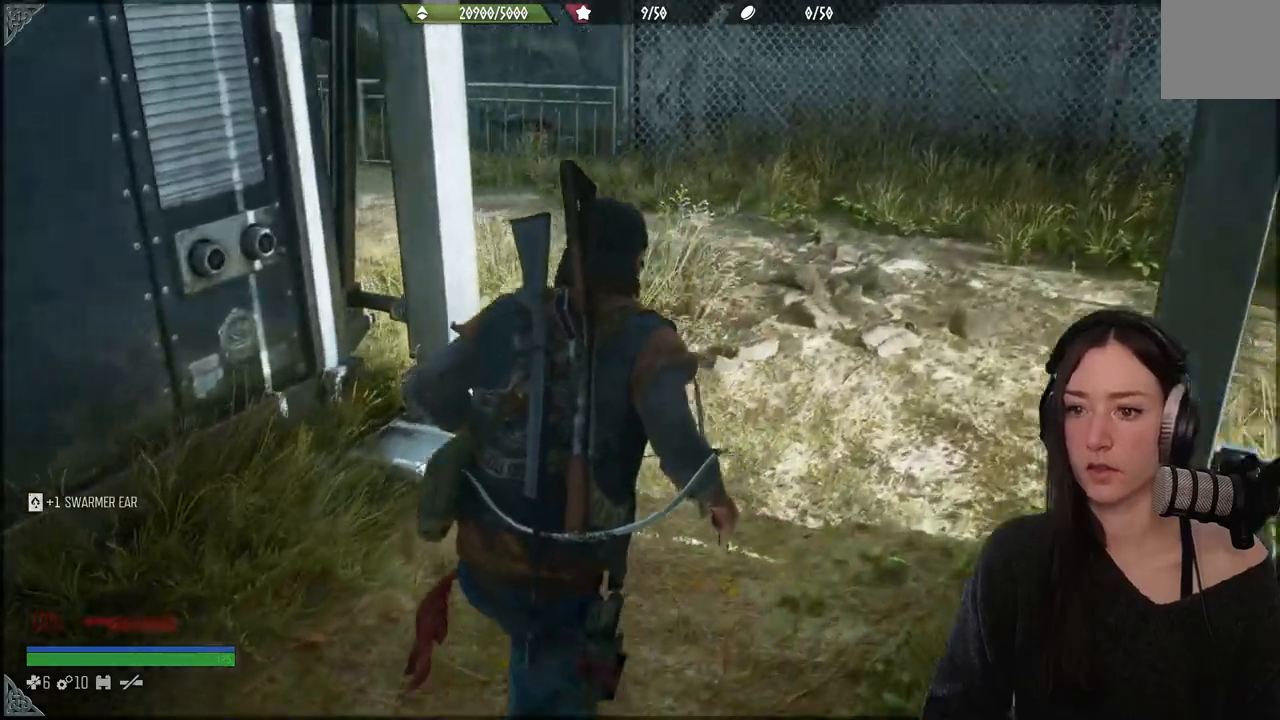
{"buttons": [], "left_stick": "down-left", "right_stick": "left", "events": [[133, "left_stick", "right"], [183, "left_stick", "down"], [417, "left_stick", "down-left"]]}
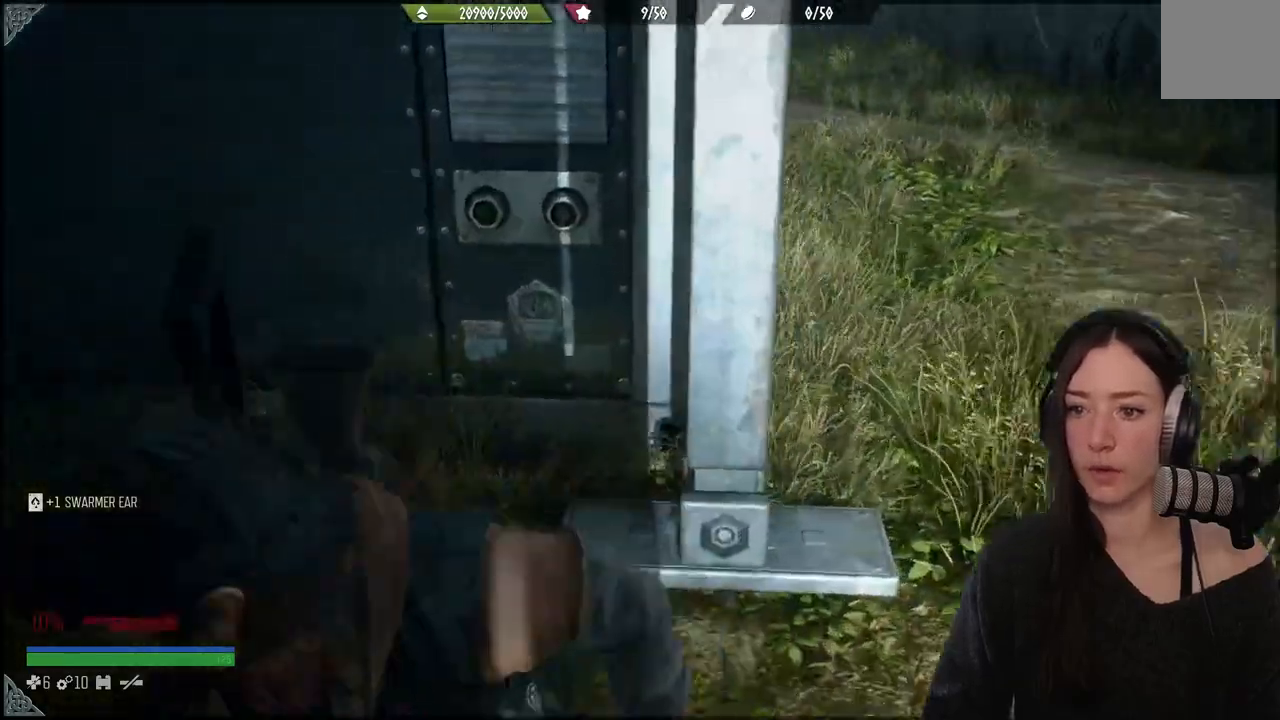
{"buttons": [], "left_stick": "up-left", "right_stick": "left", "events": [[67, "left_stick", "up-left"]]}
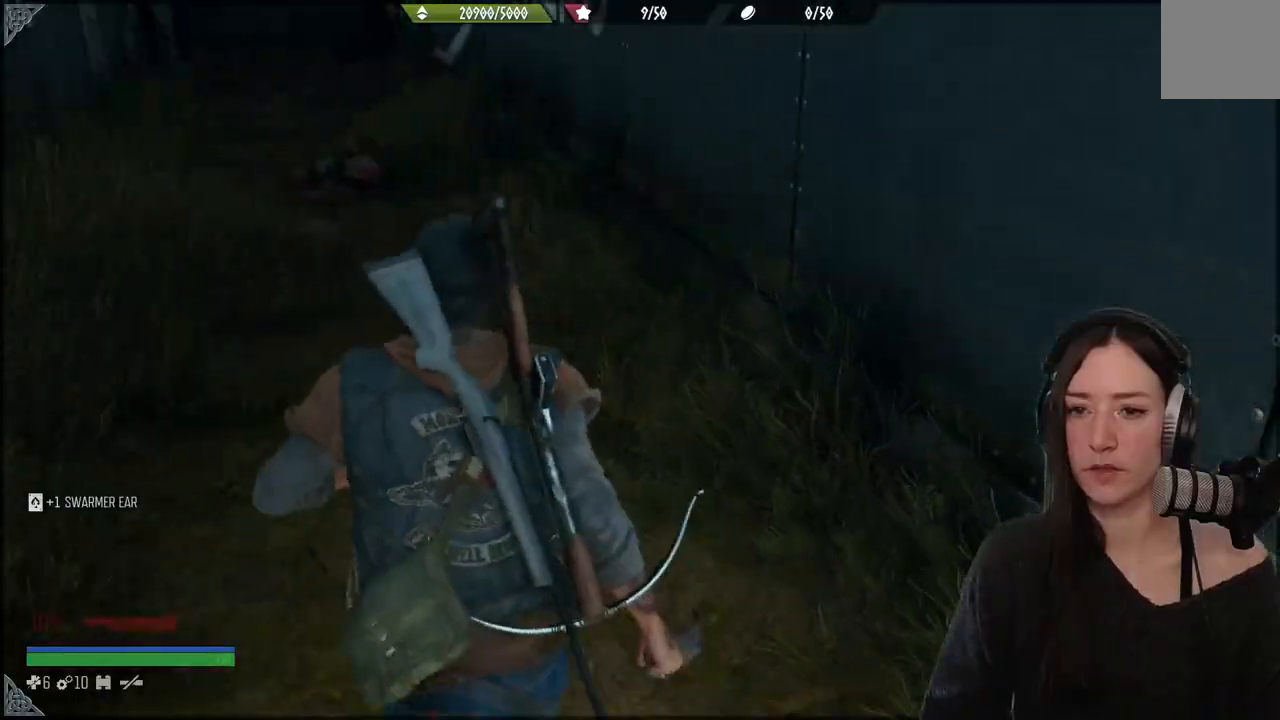
{"buttons": [], "left_stick": "up-left", "right_stick": "center", "events": [[283, "right_stick", "center"]]}
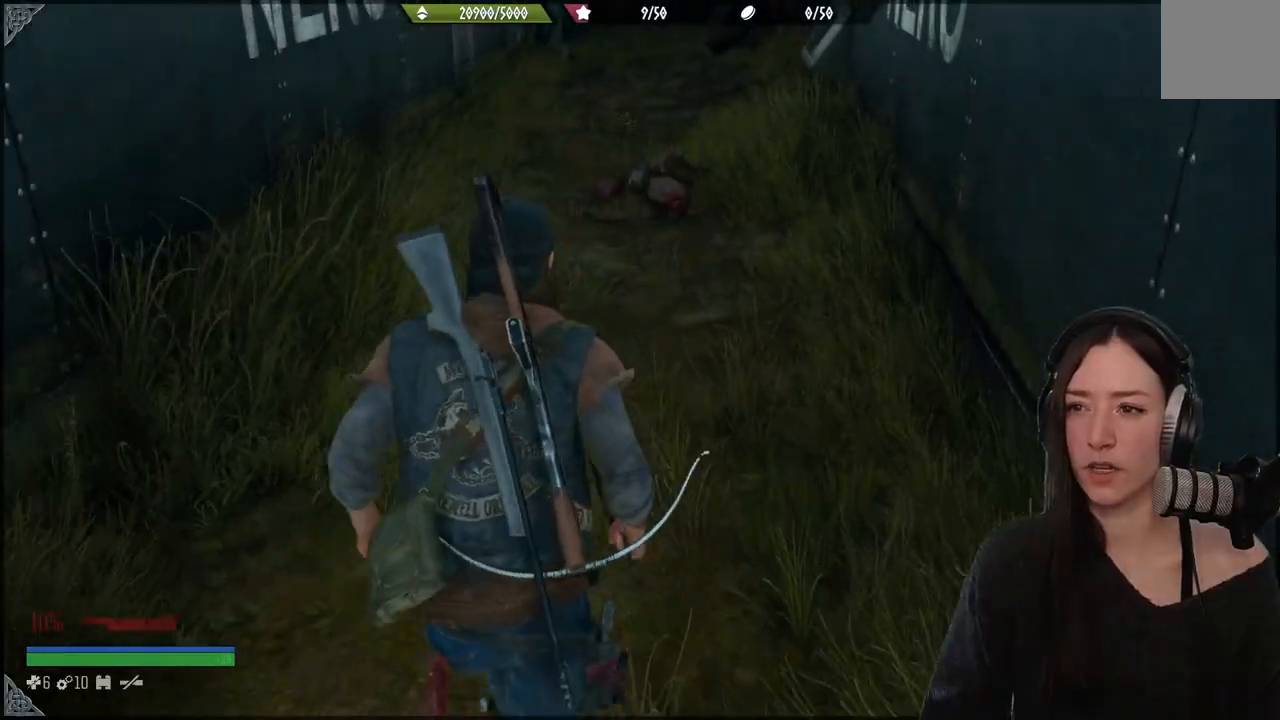
{"buttons": [], "left_stick": "up", "right_stick": "center", "events": [[50, "left_stick", "up"], [150, "right_stick", "up"], [417, "right_stick", "center"]]}
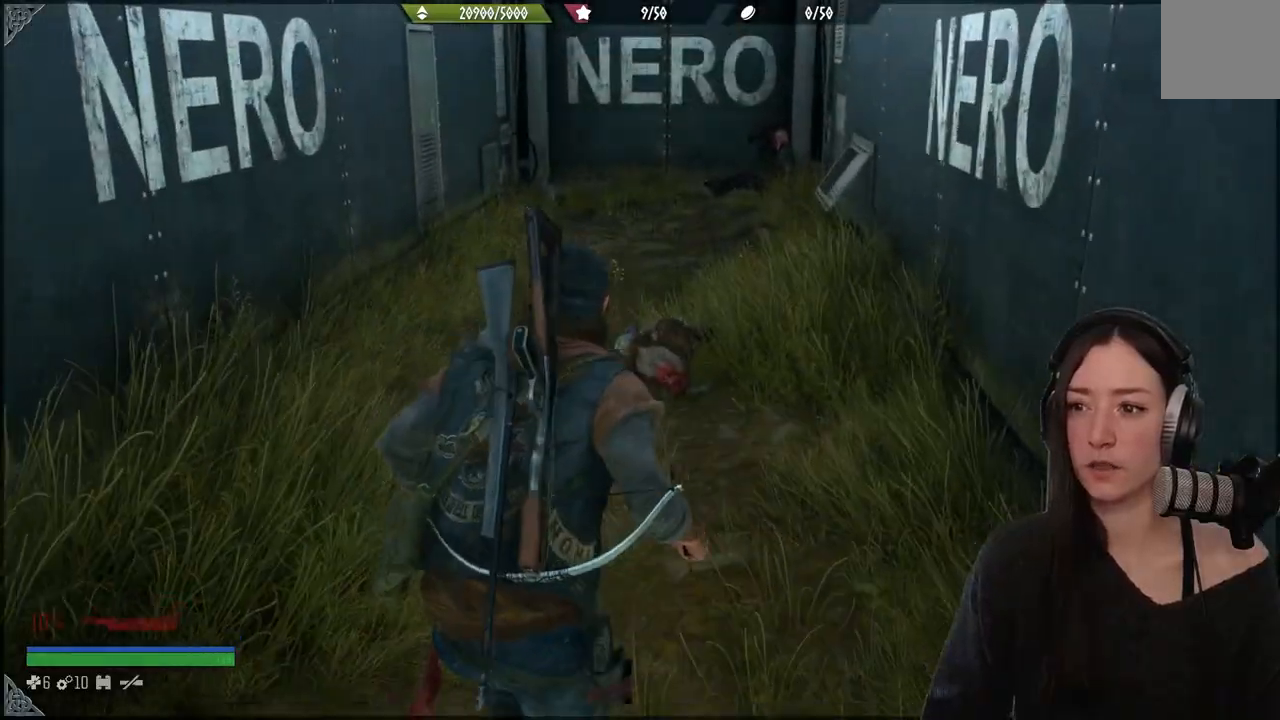
{"buttons": [], "left_stick": "up", "right_stick": "center", "events": []}
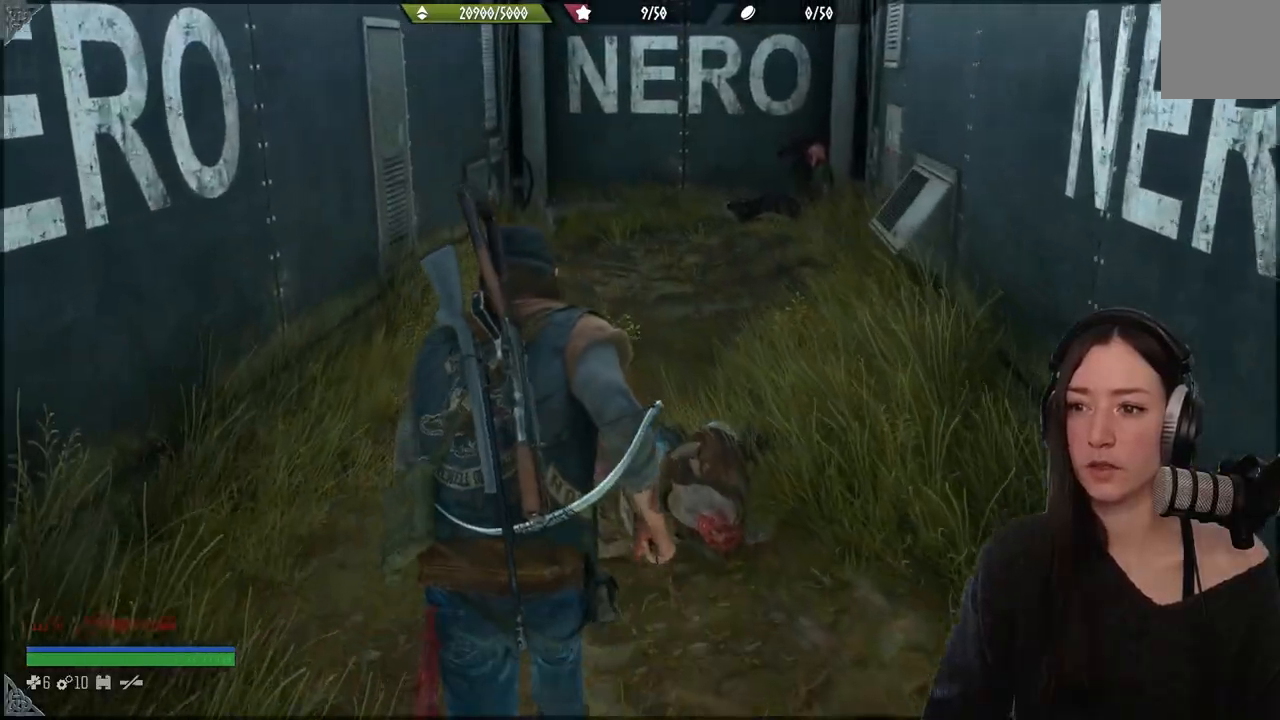
{"buttons": [], "left_stick": "up", "right_stick": "center", "events": []}
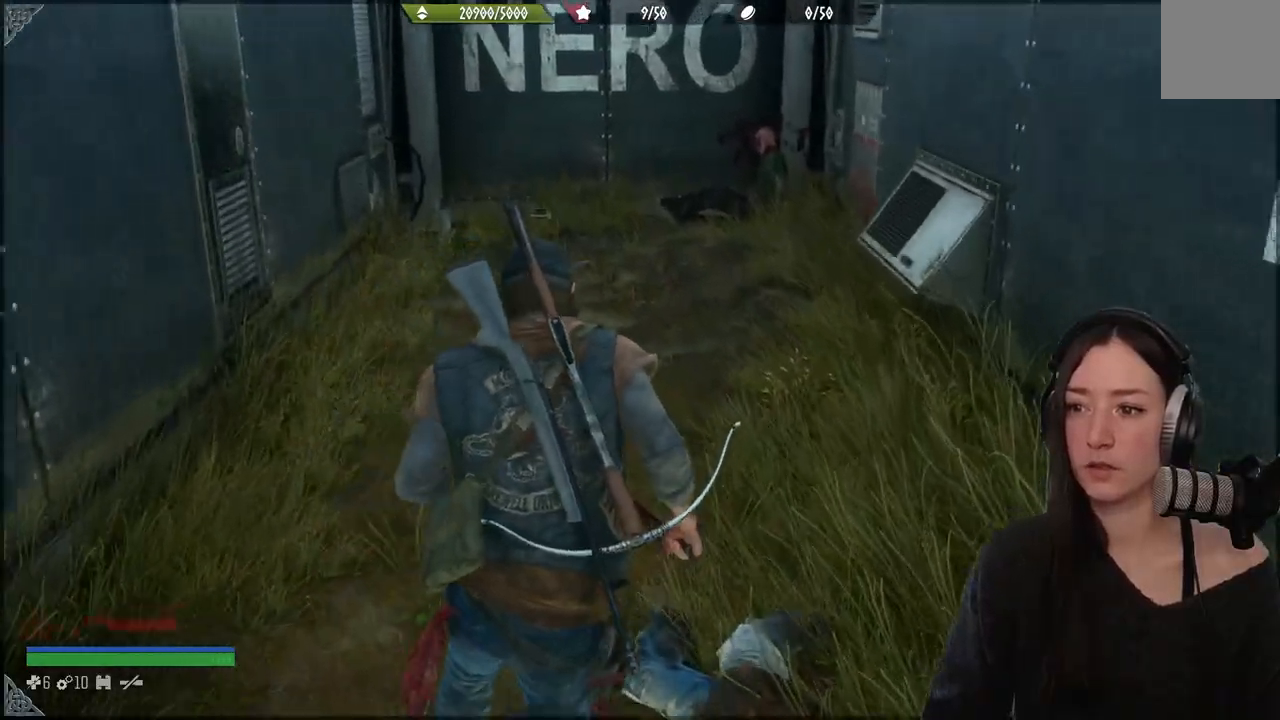
{"buttons": [], "left_stick": "up", "right_stick": "center", "events": []}
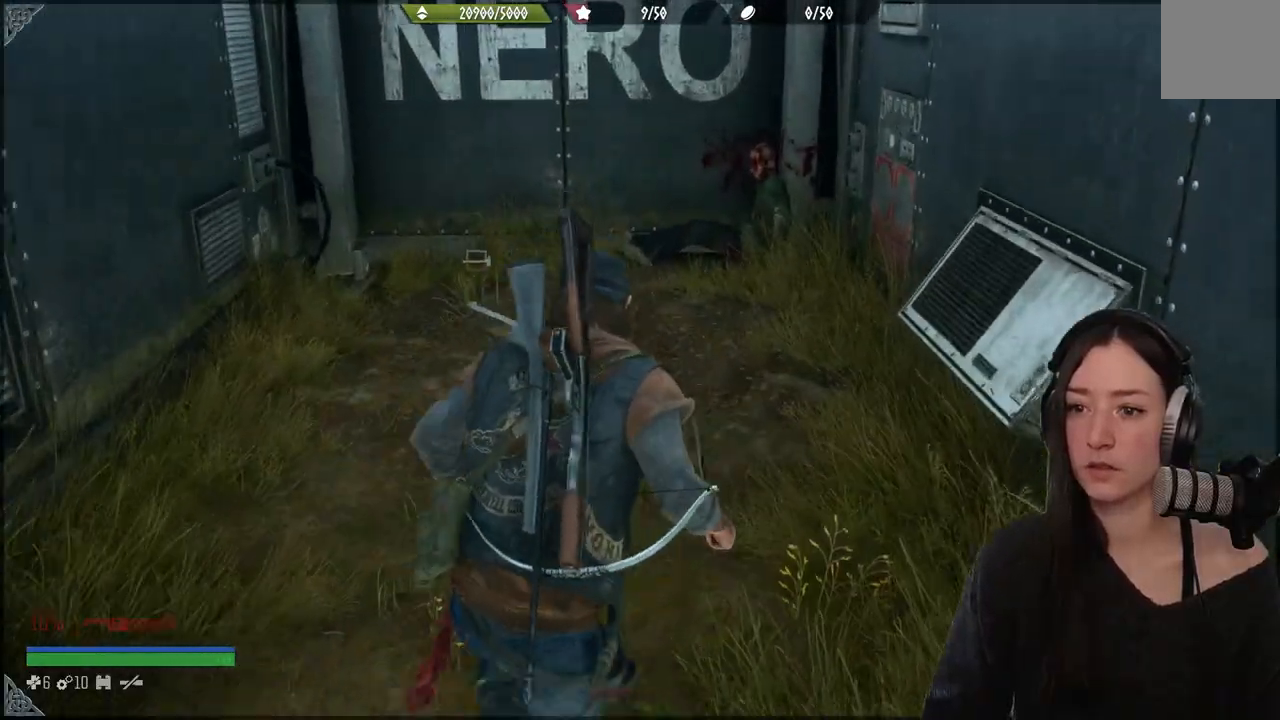
{"buttons": [], "left_stick": "up", "right_stick": "down", "events": [[100, "right_stick", "down"]]}
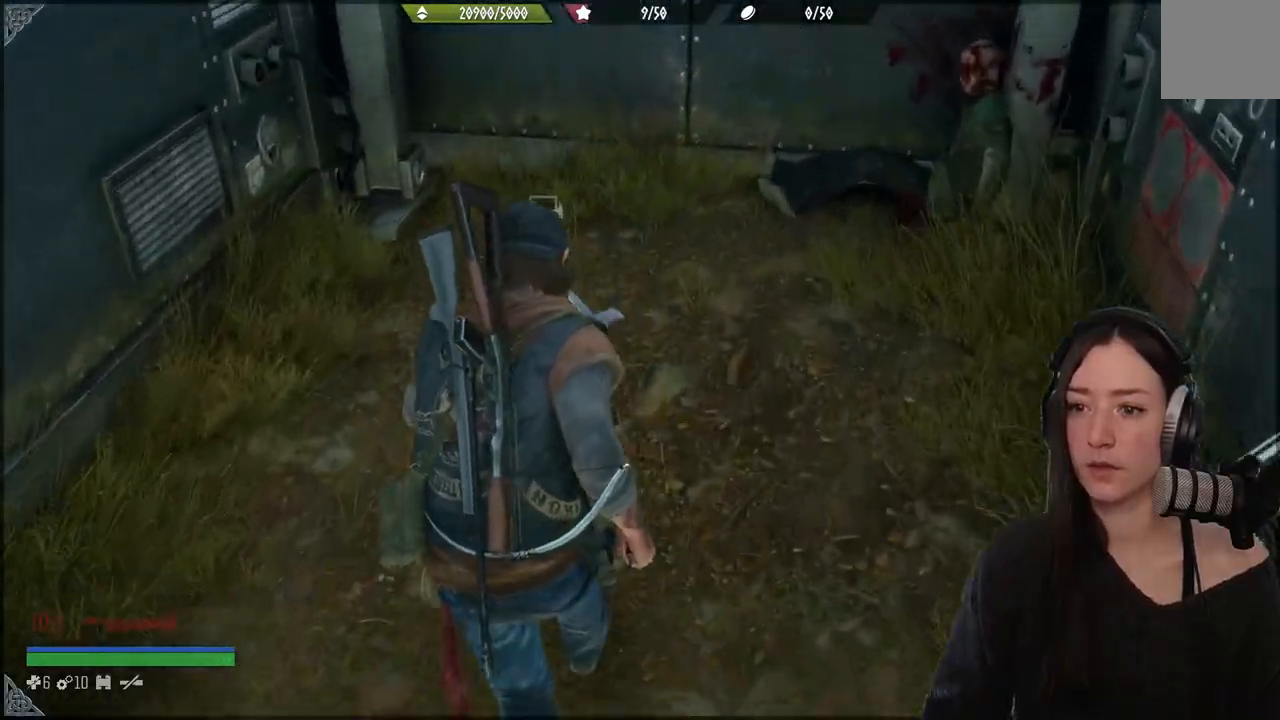
{"buttons": [], "left_stick": "down", "right_stick": "center", "events": [[217, "right_stick", "down-left"], [433, "left_stick", "down"], [450, "right_stick", "center"]]}
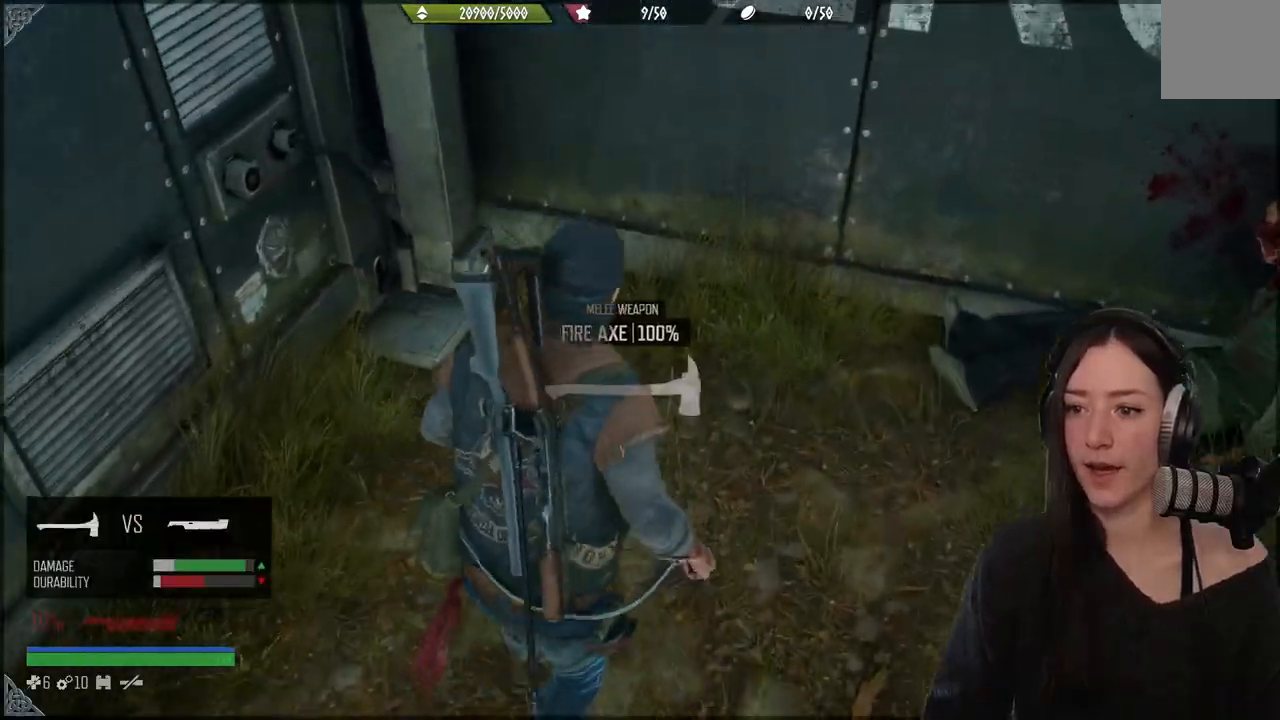
{"buttons": [], "left_stick": "center", "right_stick": "center", "events": [[50, "left_stick", "center"]]}
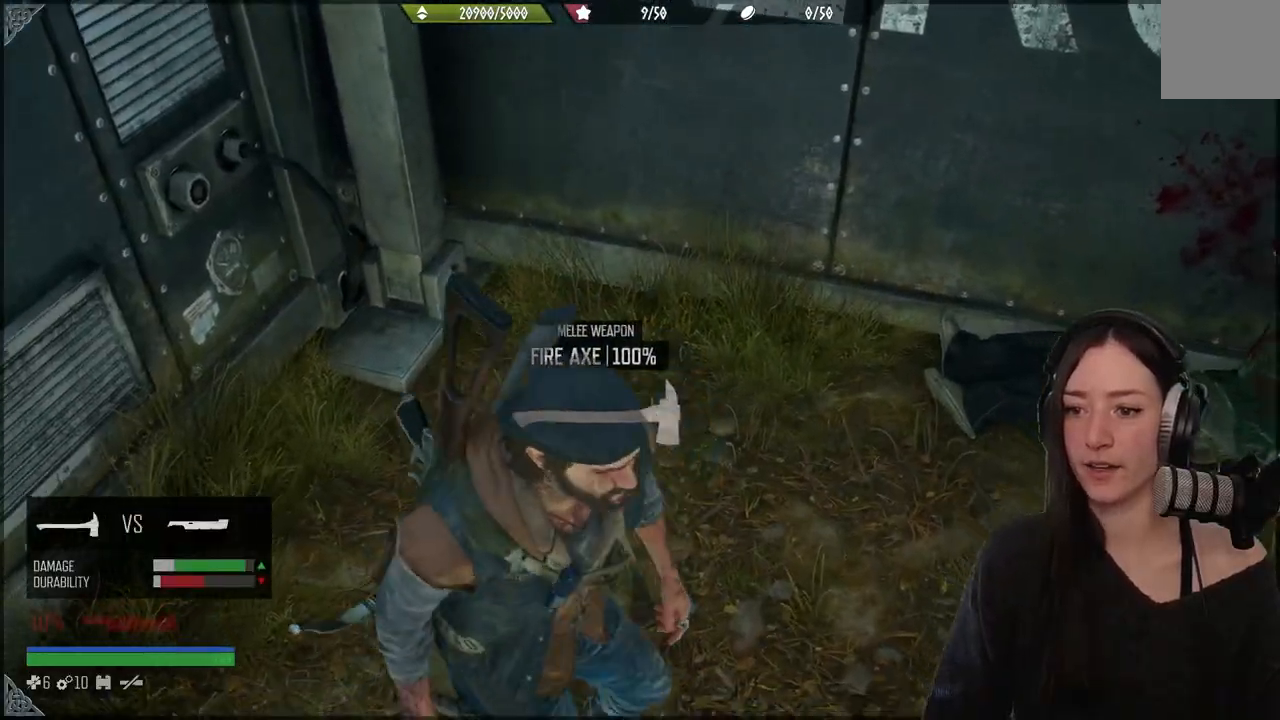
{"buttons": [], "left_stick": "center", "right_stick": "center", "events": [[250, "left_stick", "up"], [333, "left_stick", "center"]]}
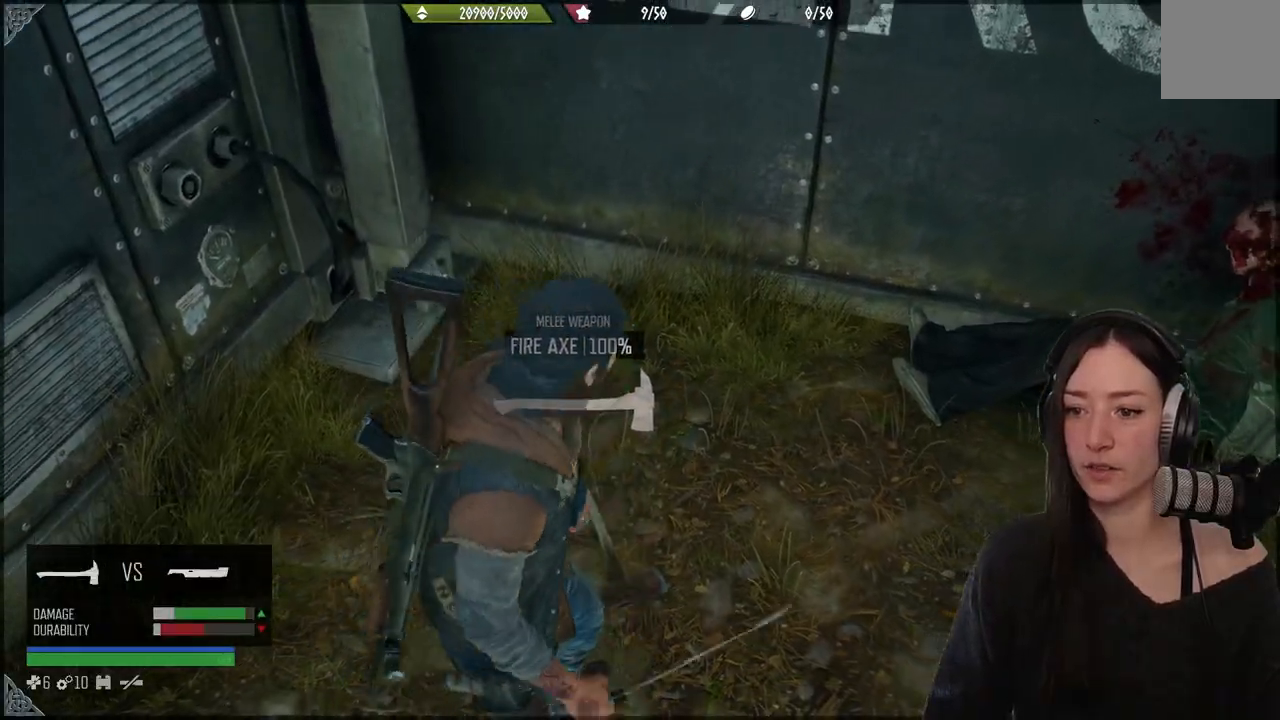
{"buttons": ["Y"], "left_stick": "center", "right_stick": "center", "events": [[417, "Y", "down"]]}